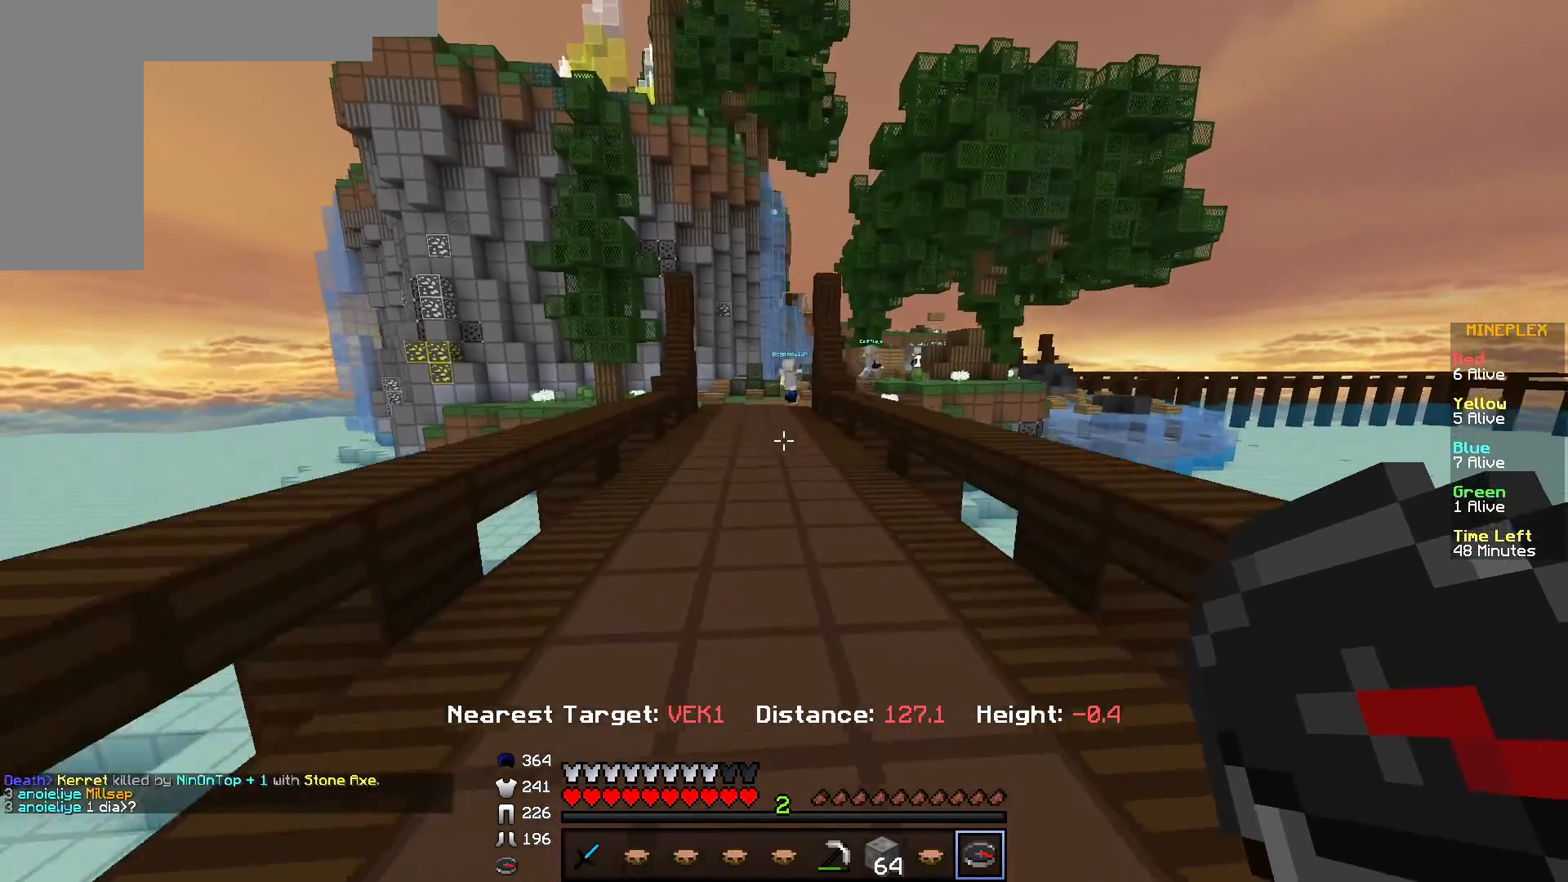
Gameplay with keyboard and mouse; each line is a JSON object with the keys and mouse buttons held at the frame after it. "events" lists presses ("down") and releases ("up") of "a", "d", "s", "w", "mouse_left" and "mouse_right" between this image and that frame as [ms after this image, input, new state], when the widget could be followed in between. "mouse_left", "mouse_right" = the "left", "right" buttons of the "mouse" list. No other keys are recorded. Fast repeated clicks can show as one long hold. Mouse movement is not recorded.
{"keys": ["w"], "mouse": [], "events": []}
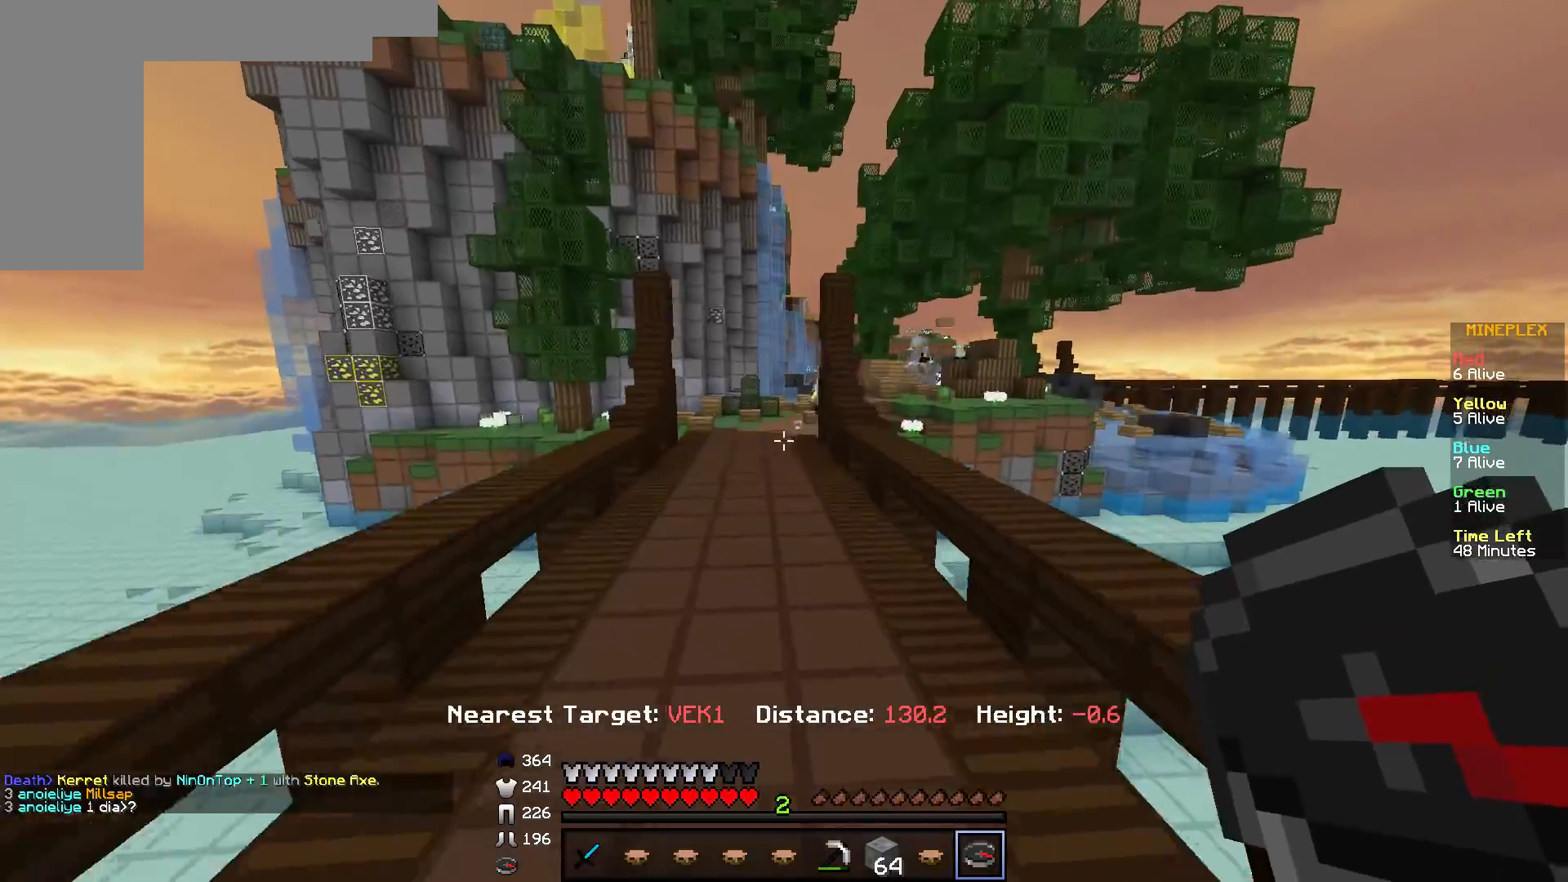
{"keys": ["w"], "mouse": [], "events": []}
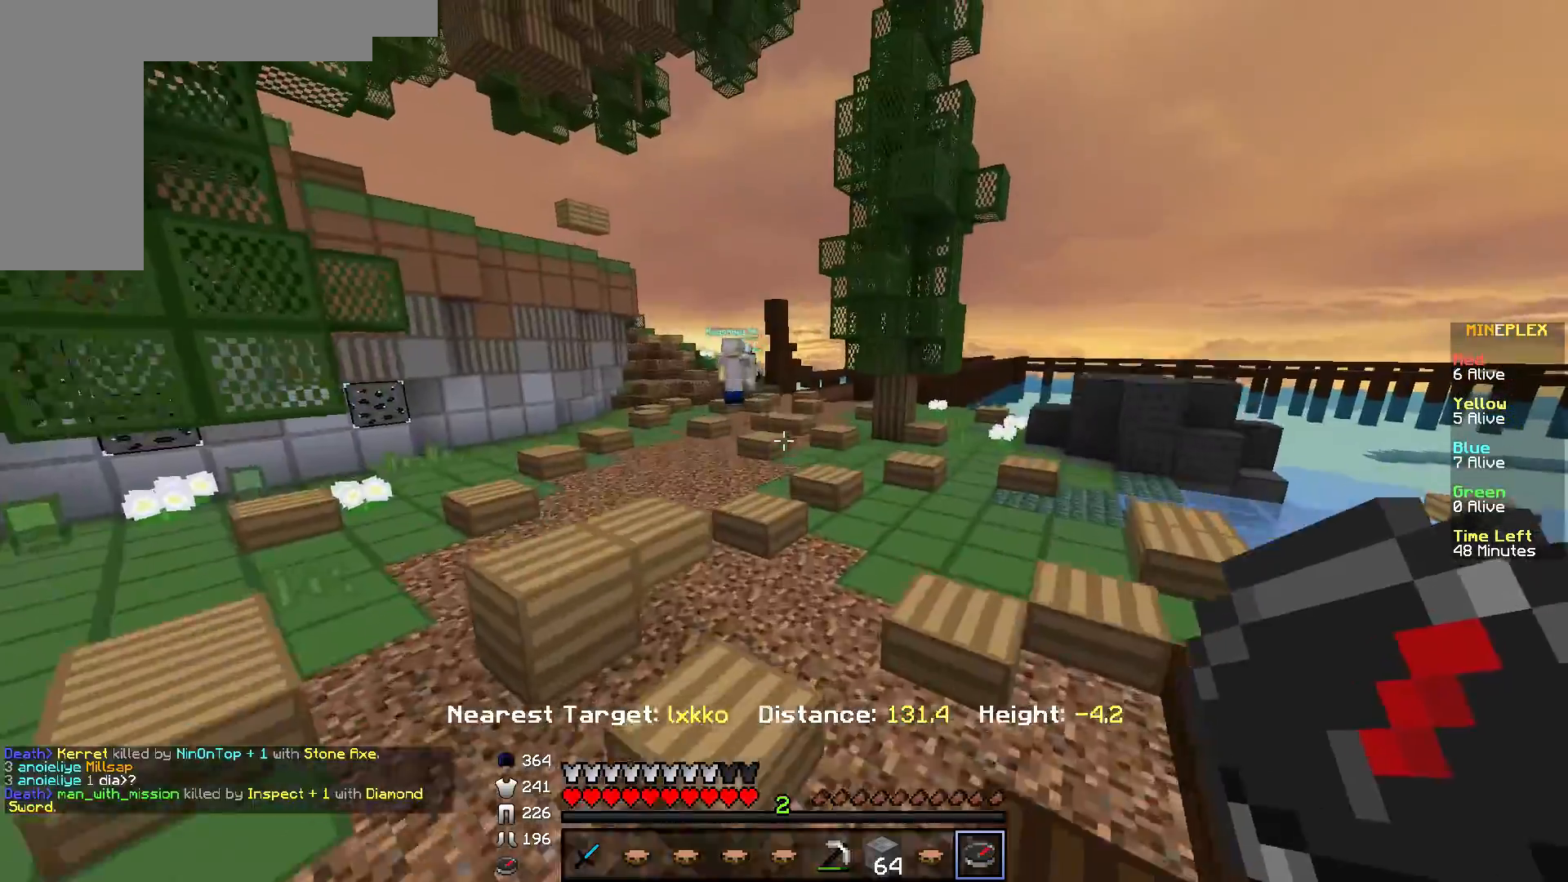
{"keys": ["w"], "mouse": [], "events": []}
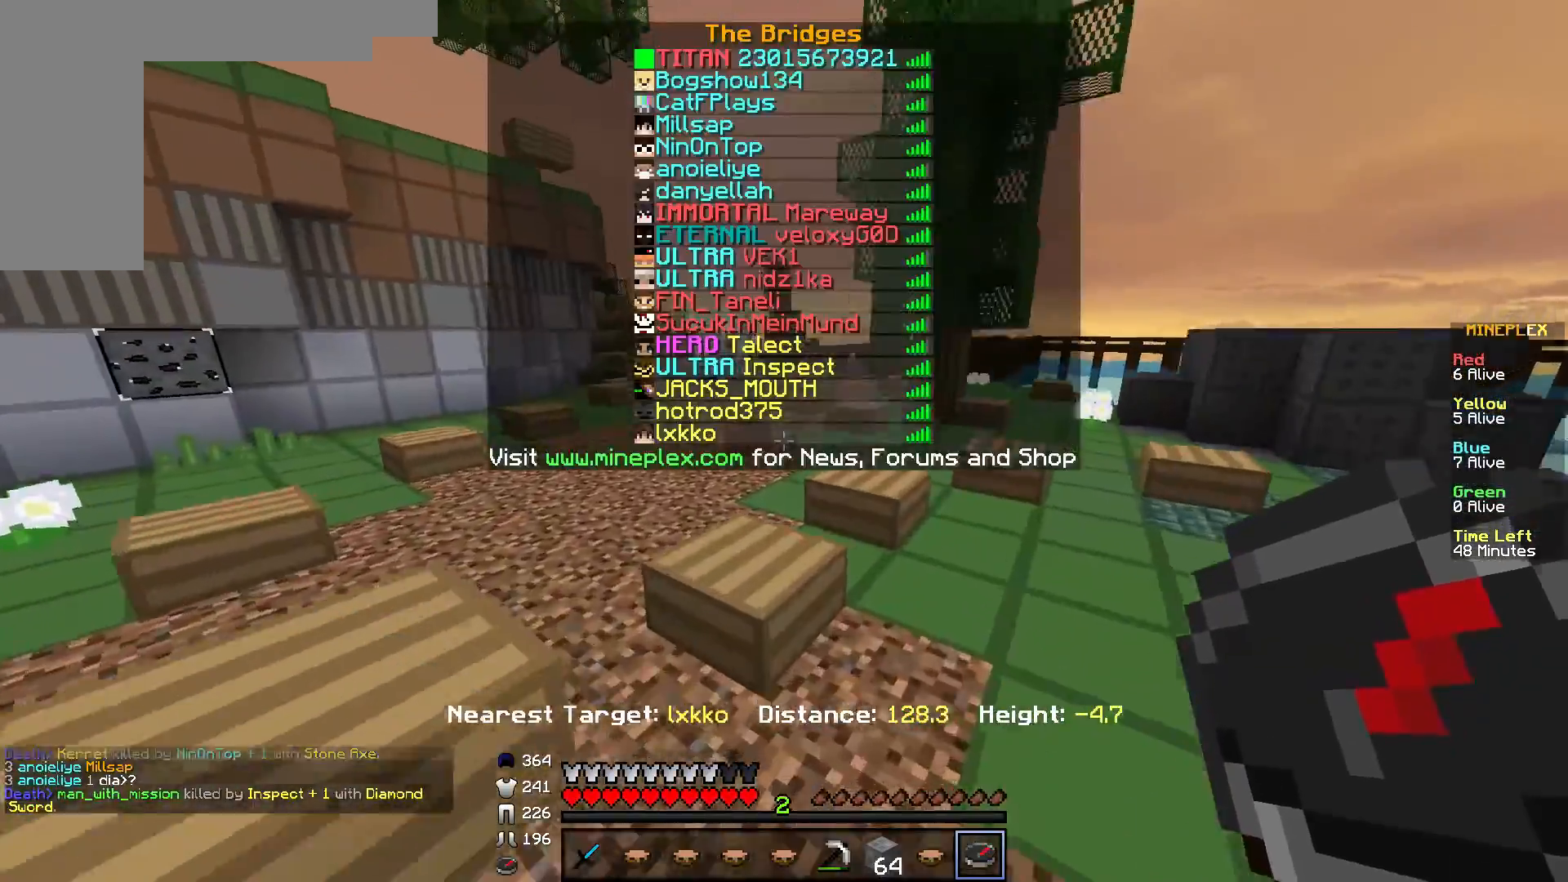
{"keys": ["w"], "mouse": [], "events": []}
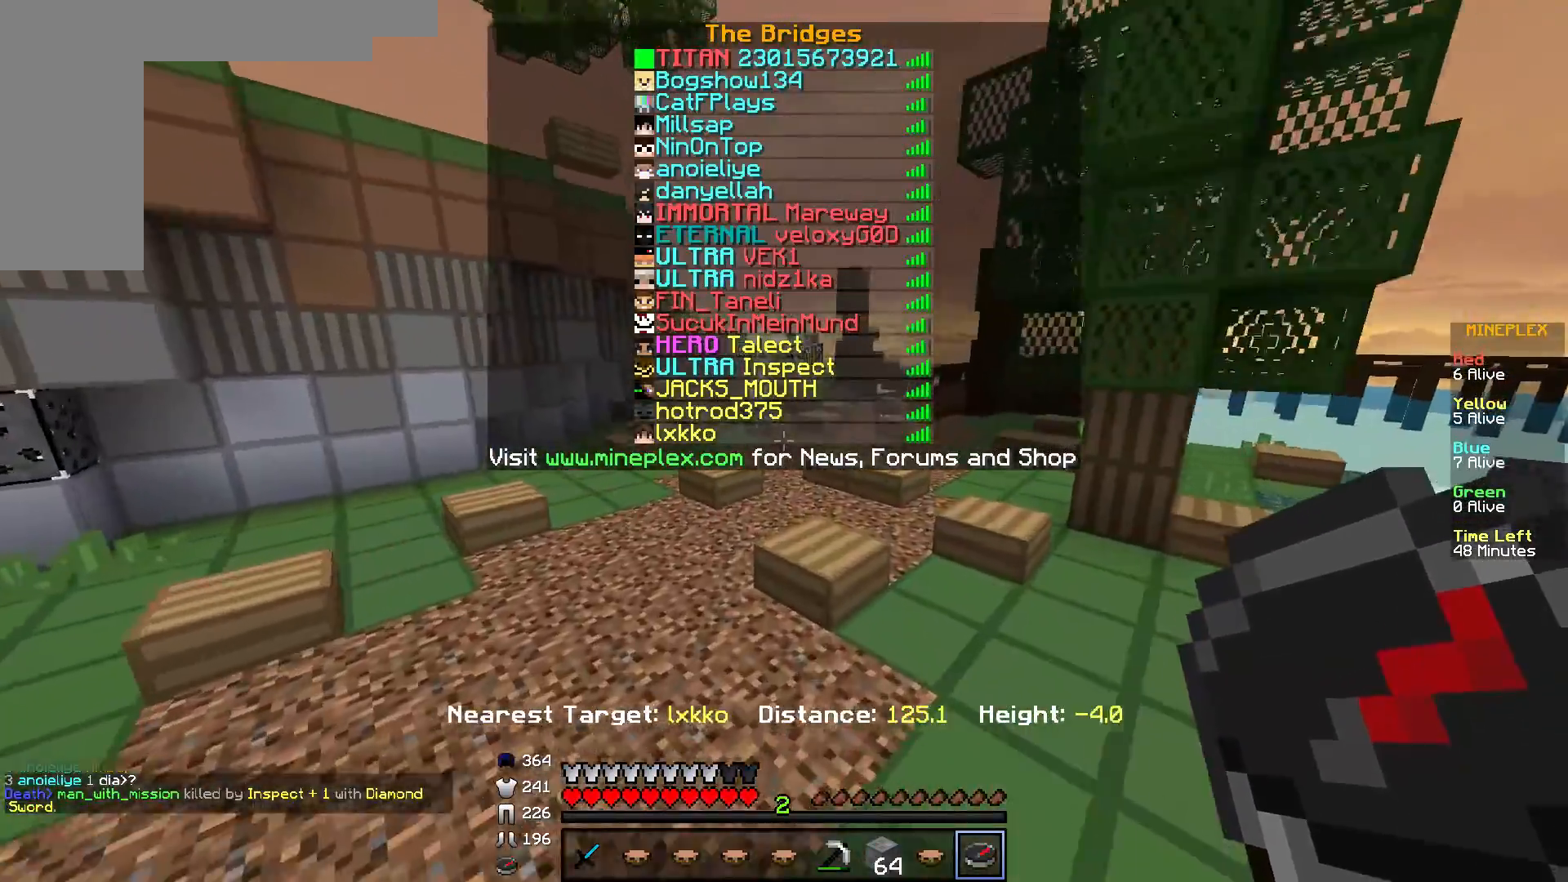
{"keys": ["w"], "mouse": [], "events": []}
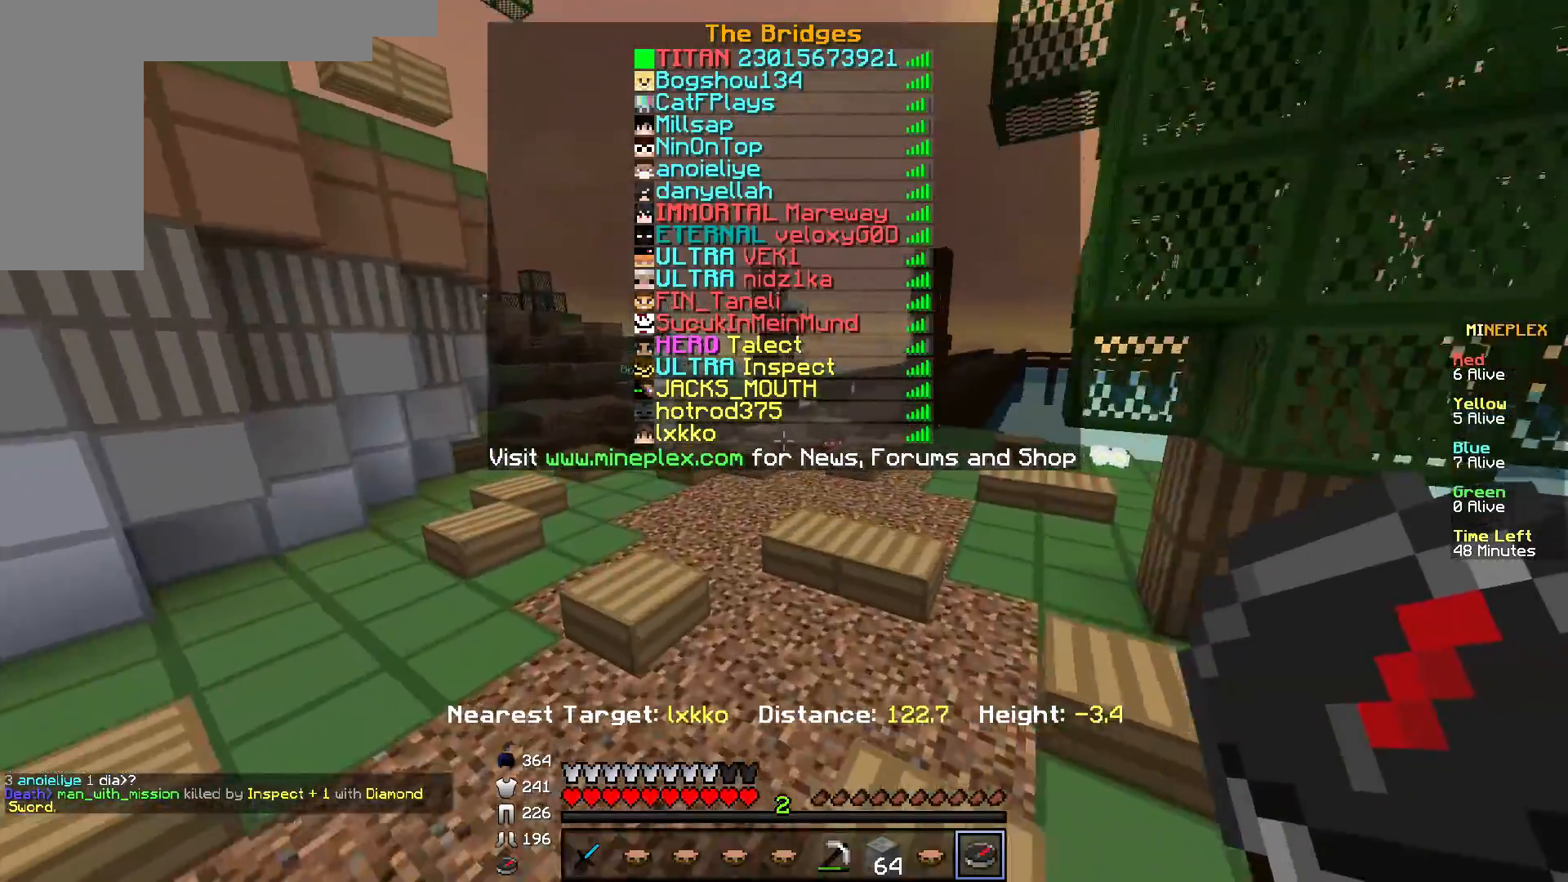
{"keys": ["w"], "mouse": [], "events": []}
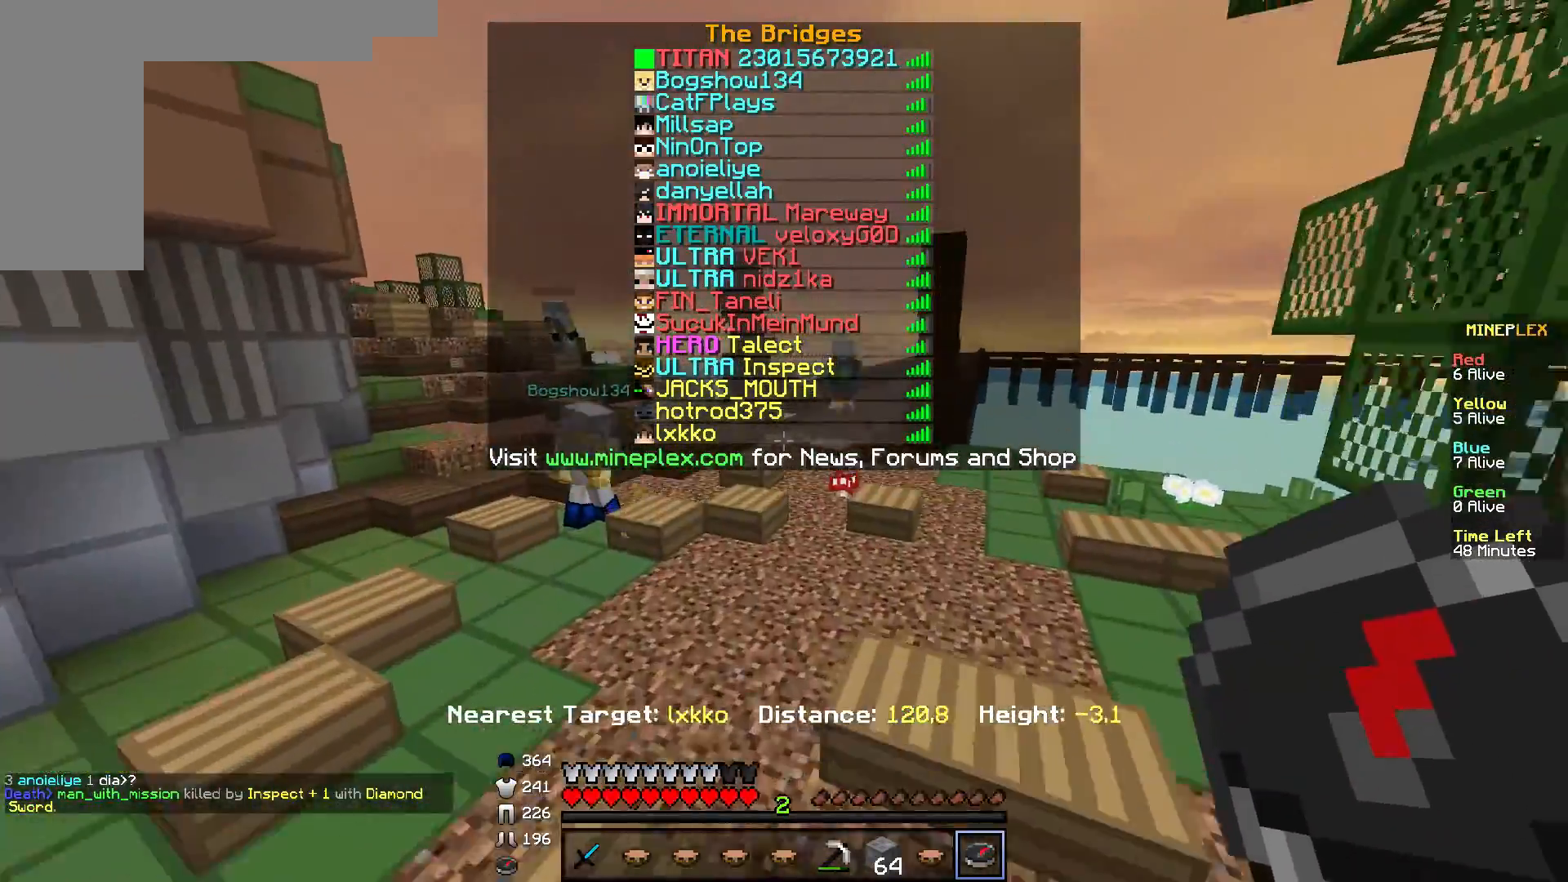
{"keys": ["w"], "mouse": [], "events": []}
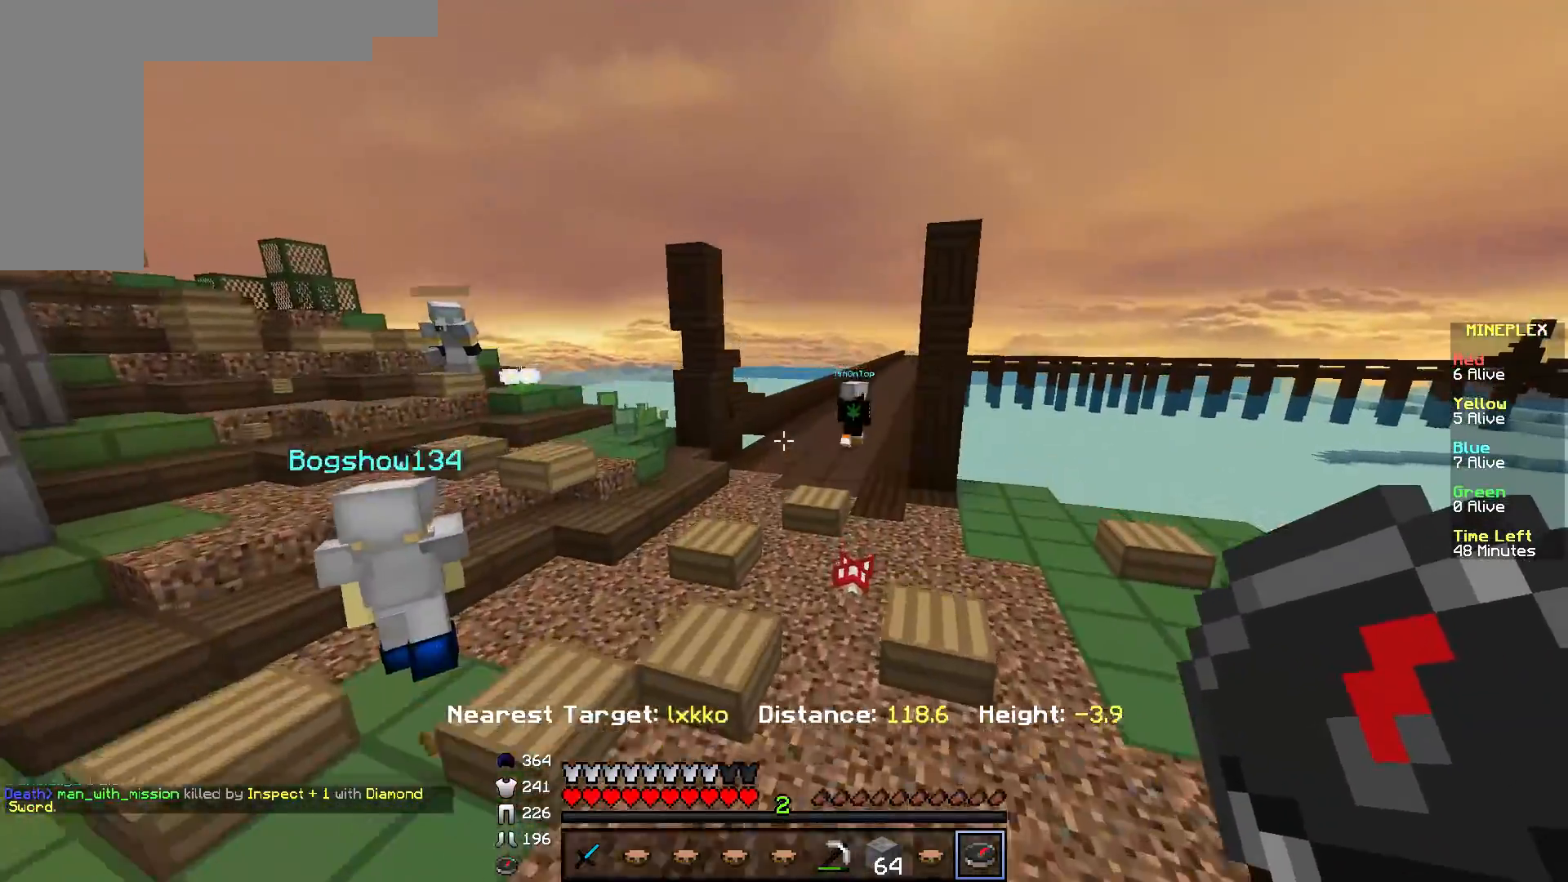
{"keys": ["w"], "mouse": [], "events": [[34, "d", "down"], [200, "d", "up"]]}
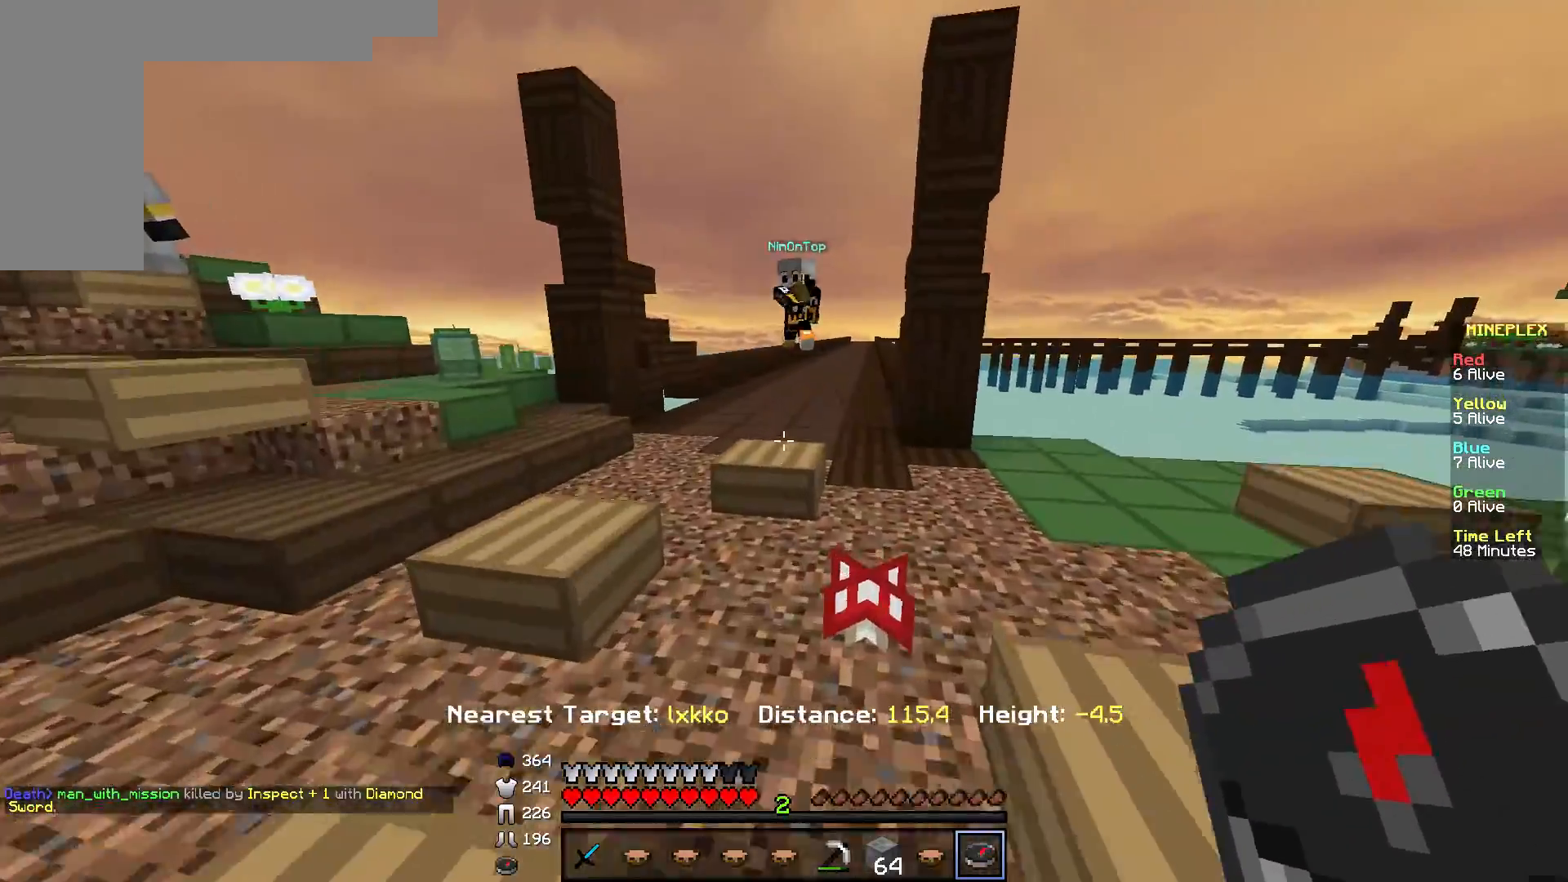
{"keys": ["w"], "mouse": [], "events": []}
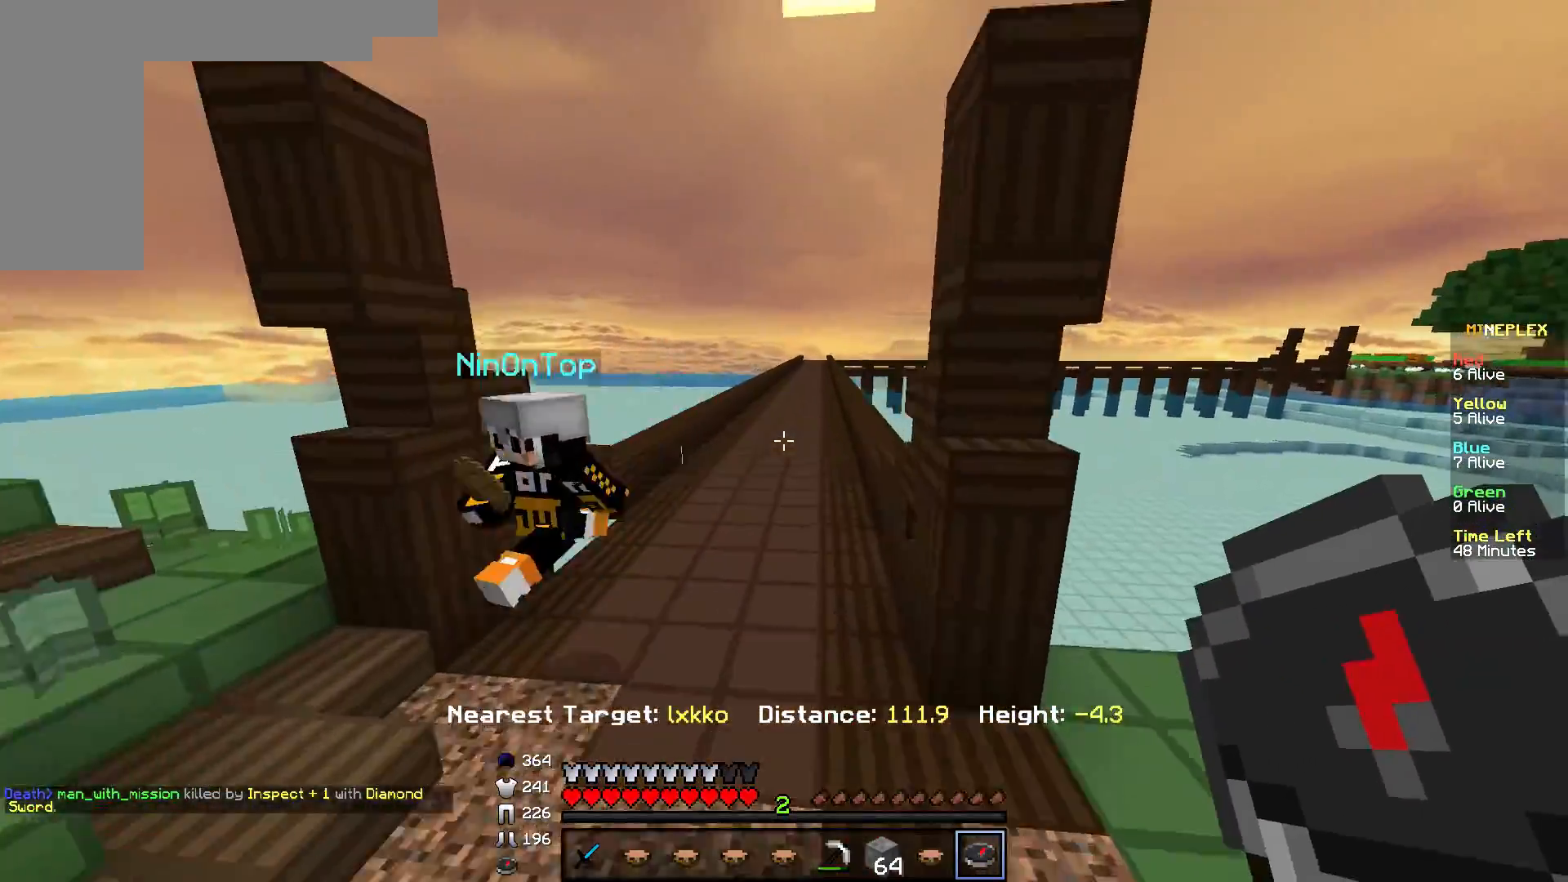
{"keys": ["w"], "mouse": [], "events": []}
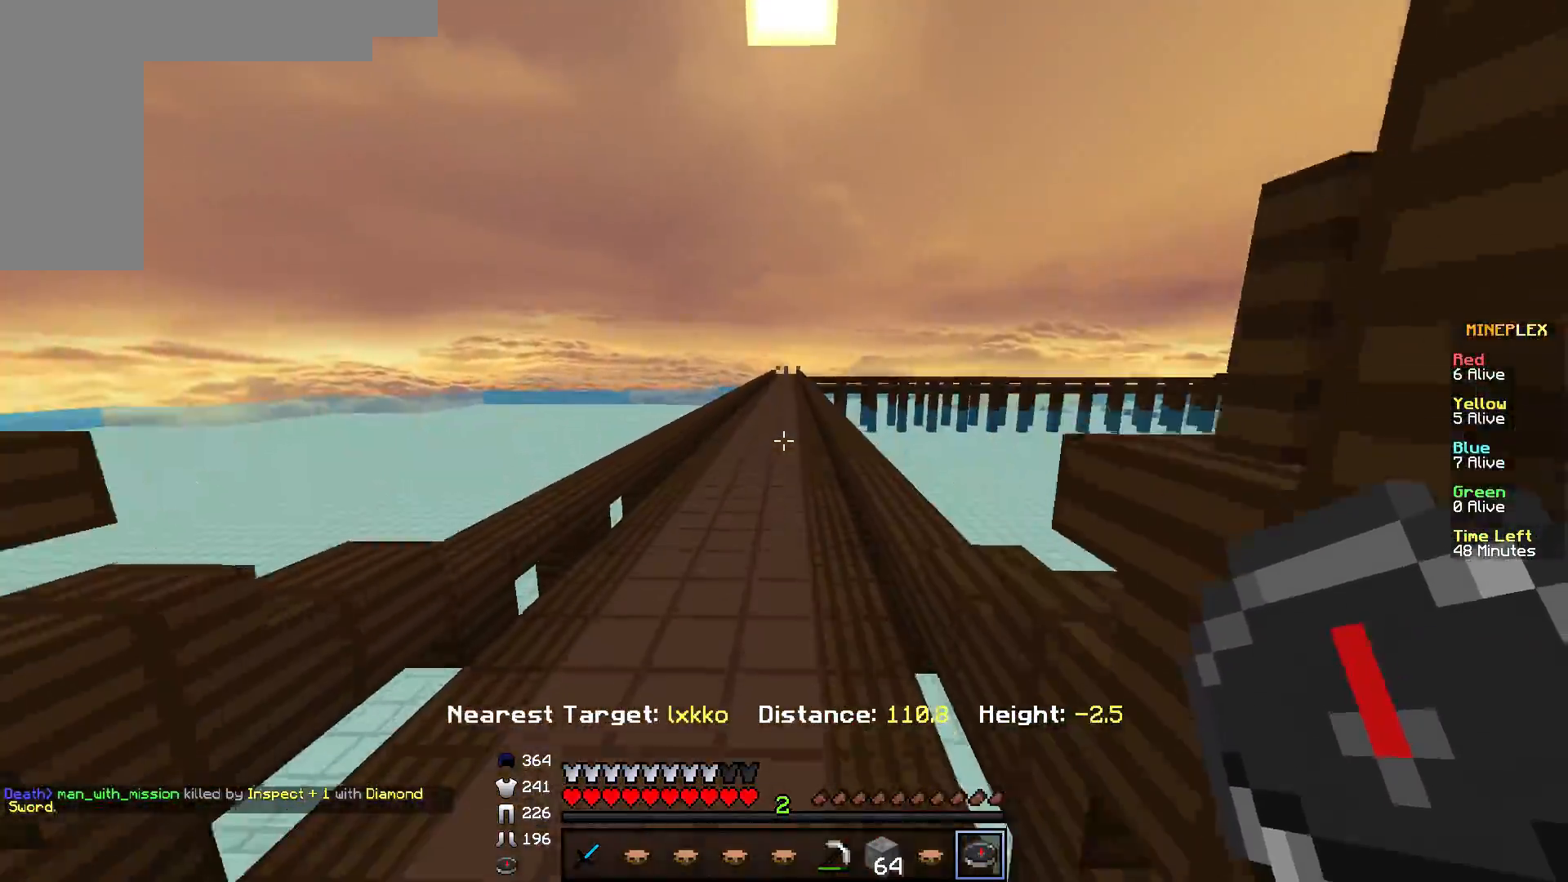
{"keys": ["w"], "mouse": [], "events": []}
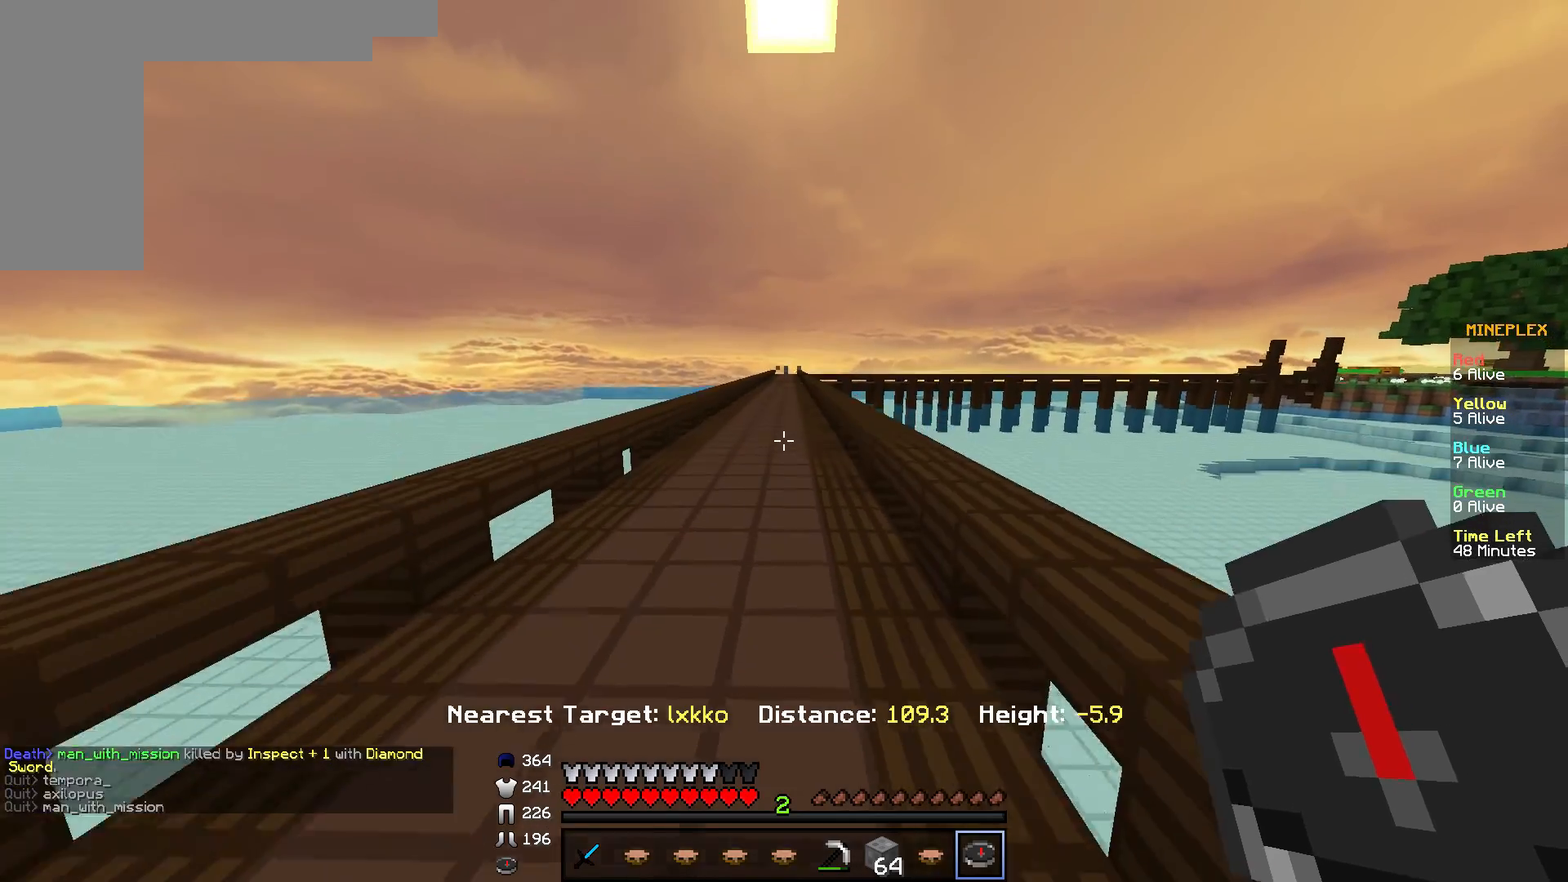
{"keys": ["w"], "mouse": [], "events": []}
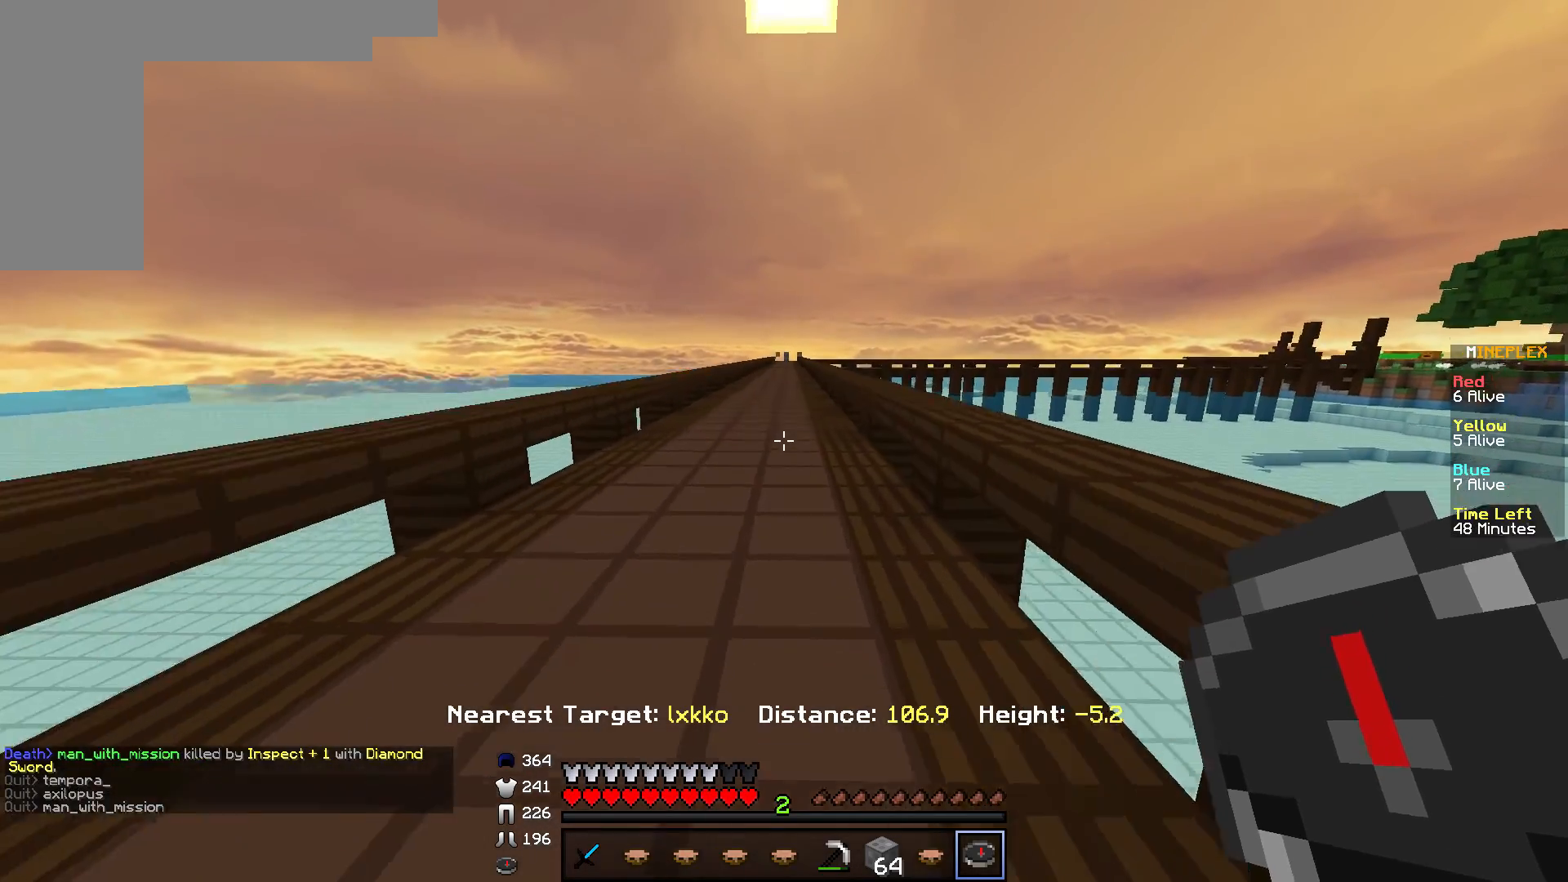
{"keys": ["w"], "mouse": [], "events": []}
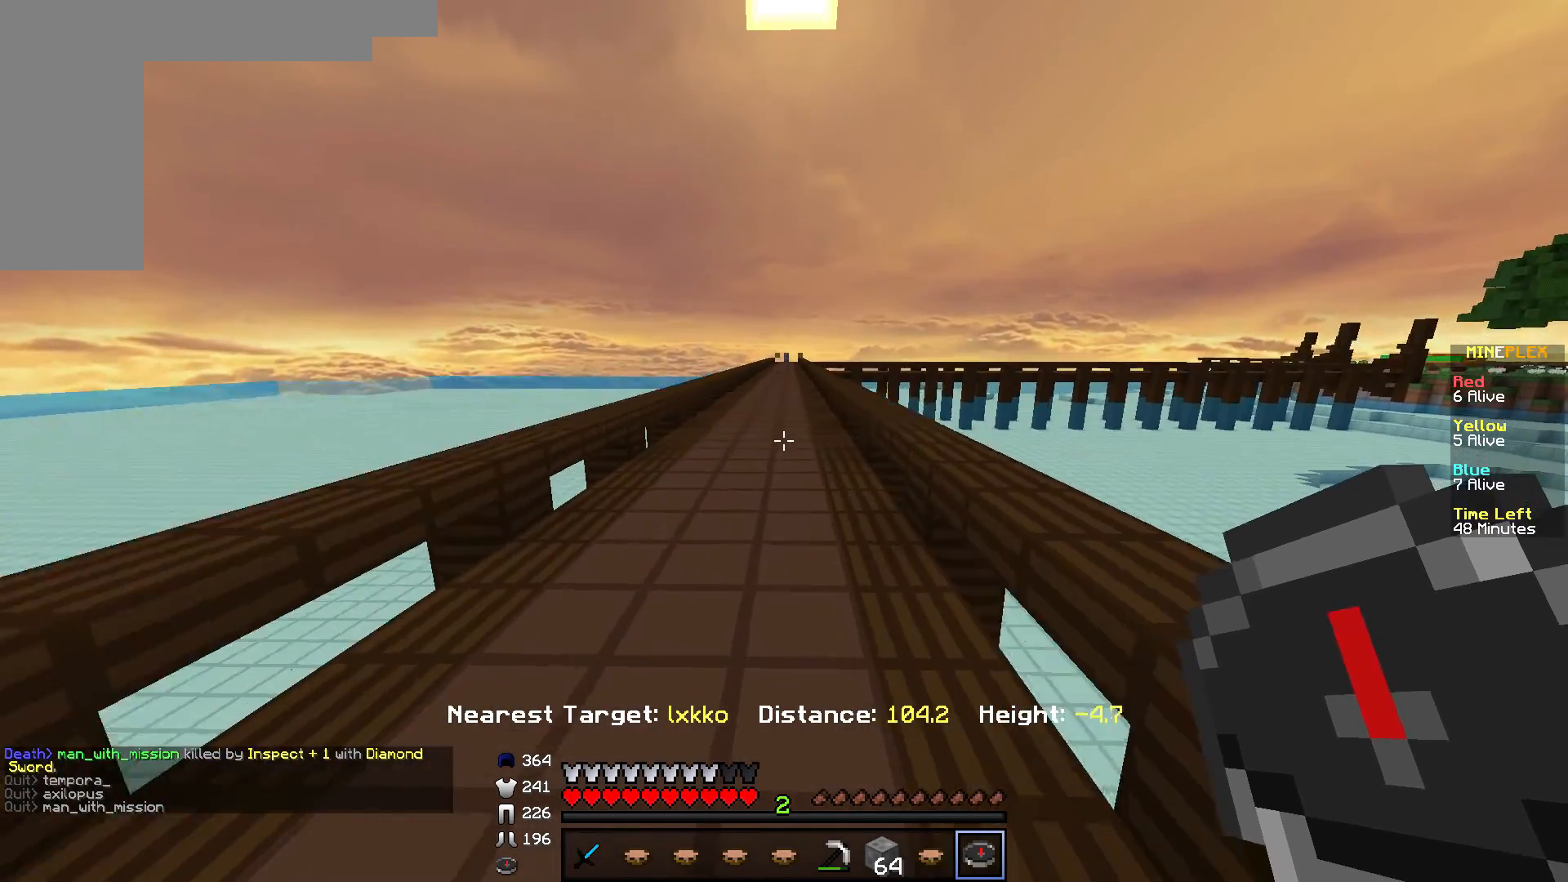
{"keys": ["w"], "mouse": [], "events": []}
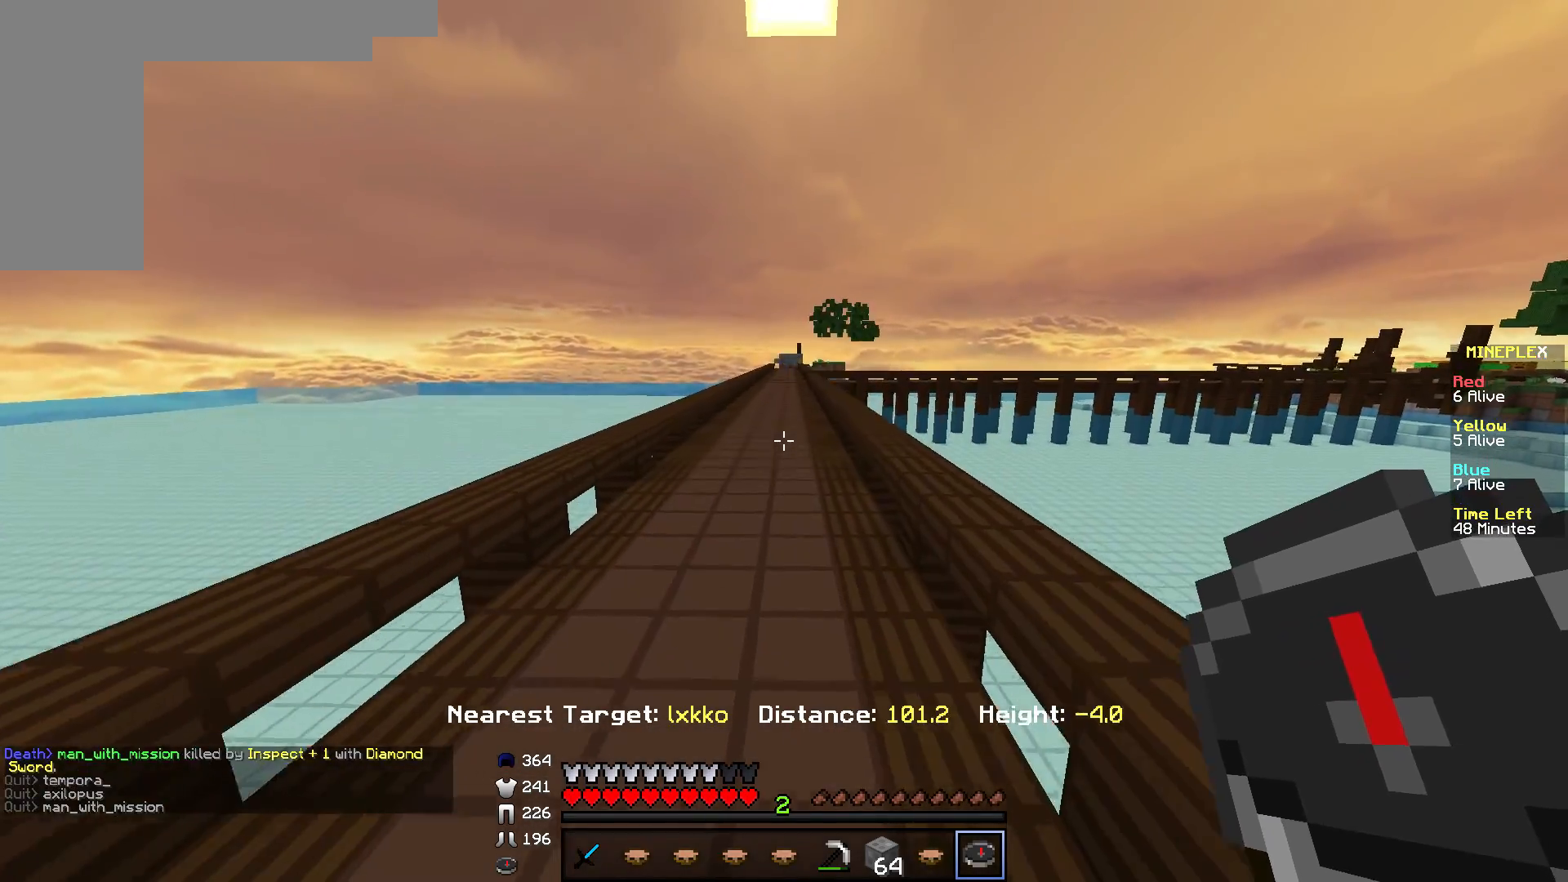
{"keys": ["w"], "mouse": [], "events": []}
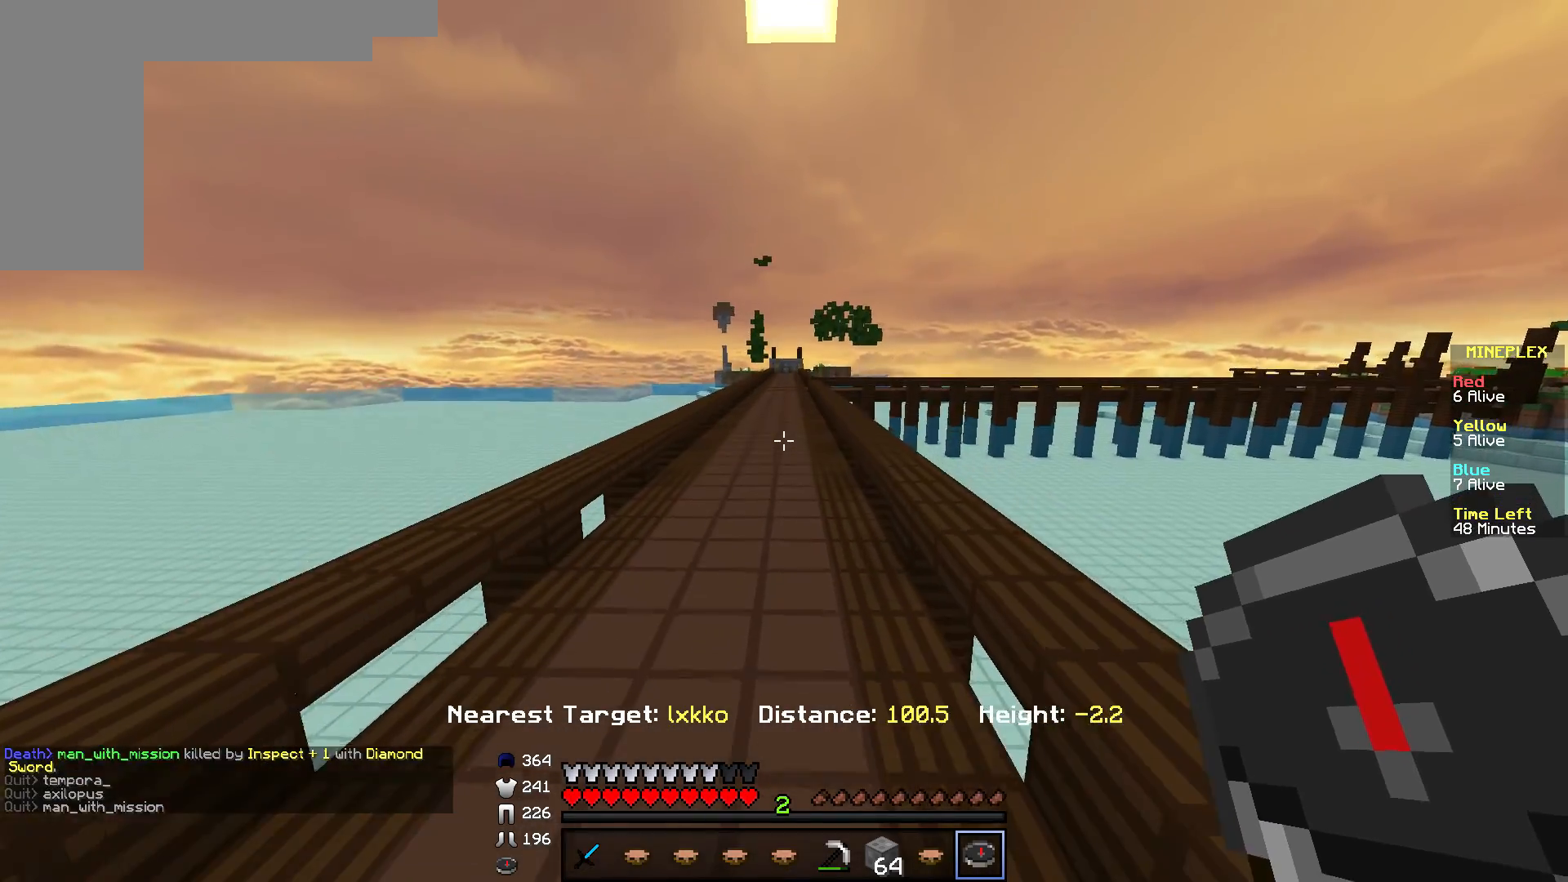
{"keys": ["w"], "mouse": [], "events": []}
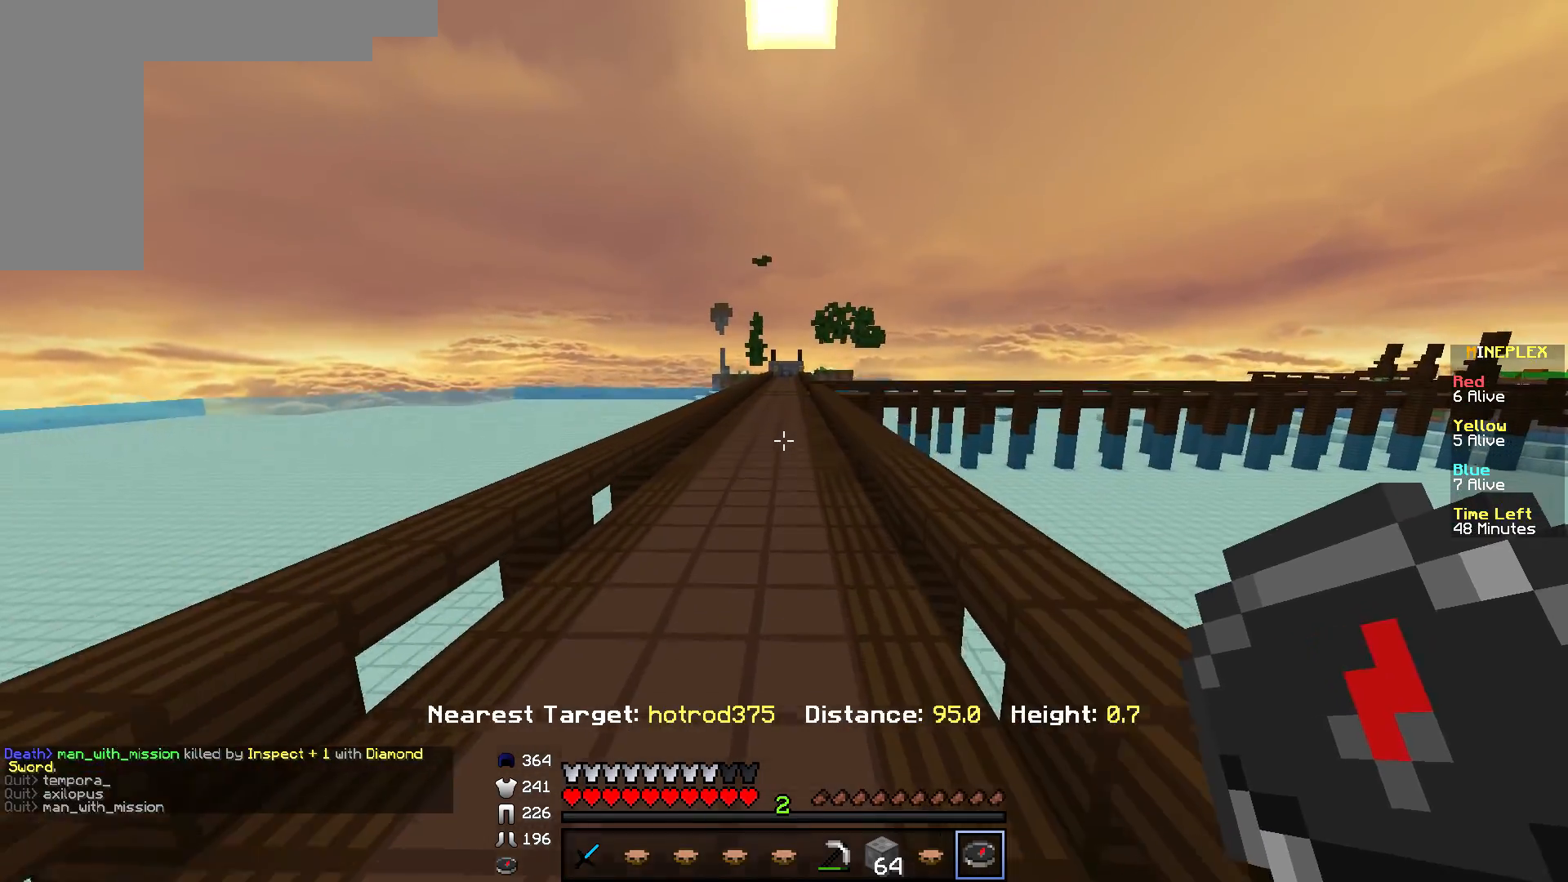
{"keys": ["w"], "mouse": [], "events": []}
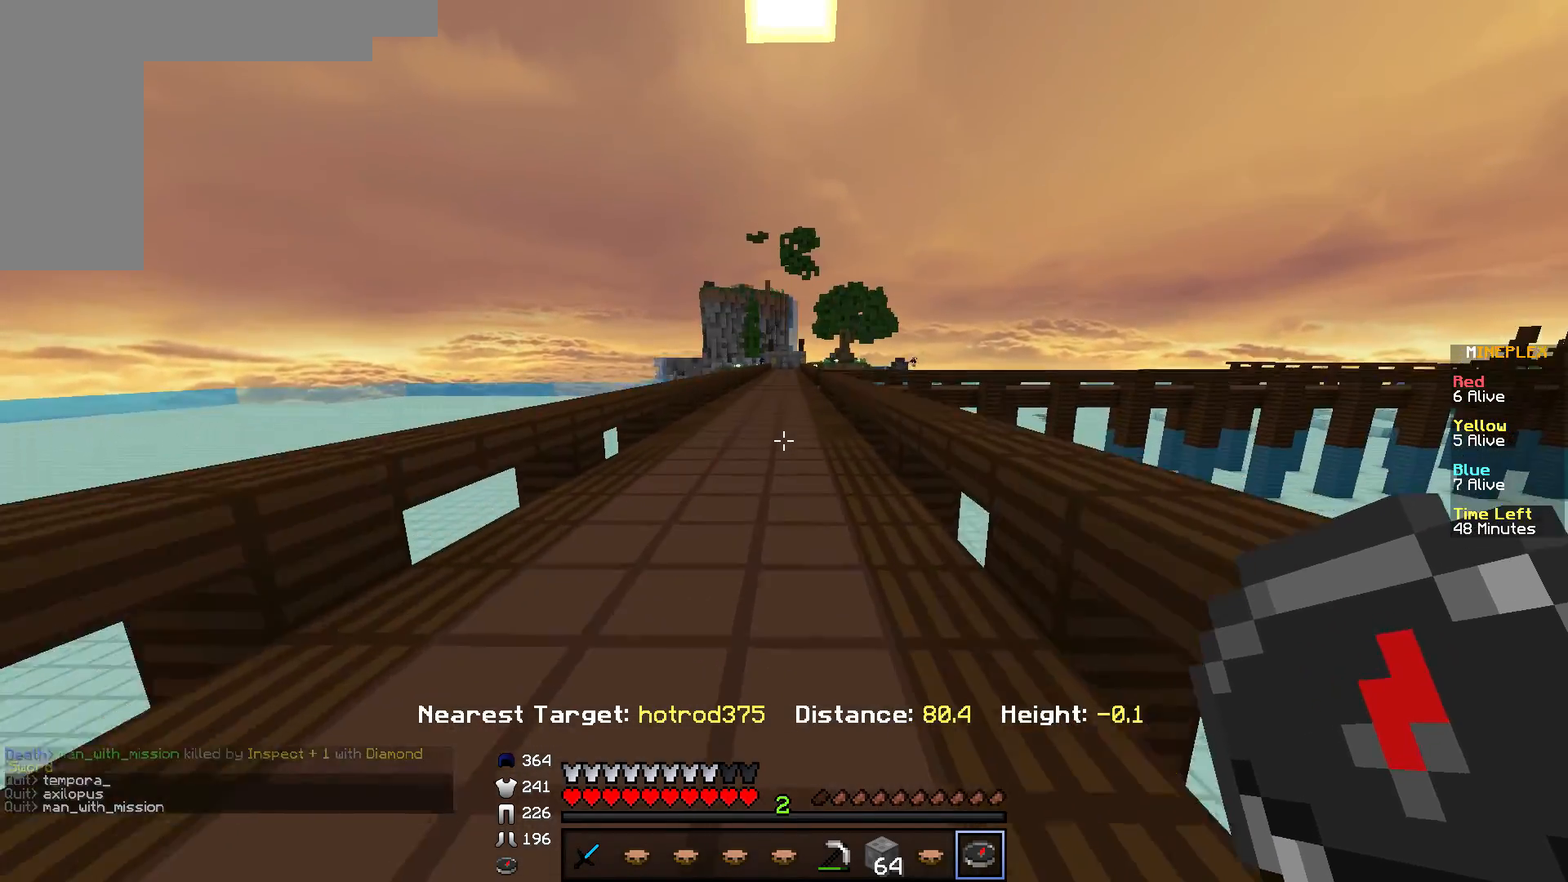
{"keys": ["w"], "mouse": [], "events": []}
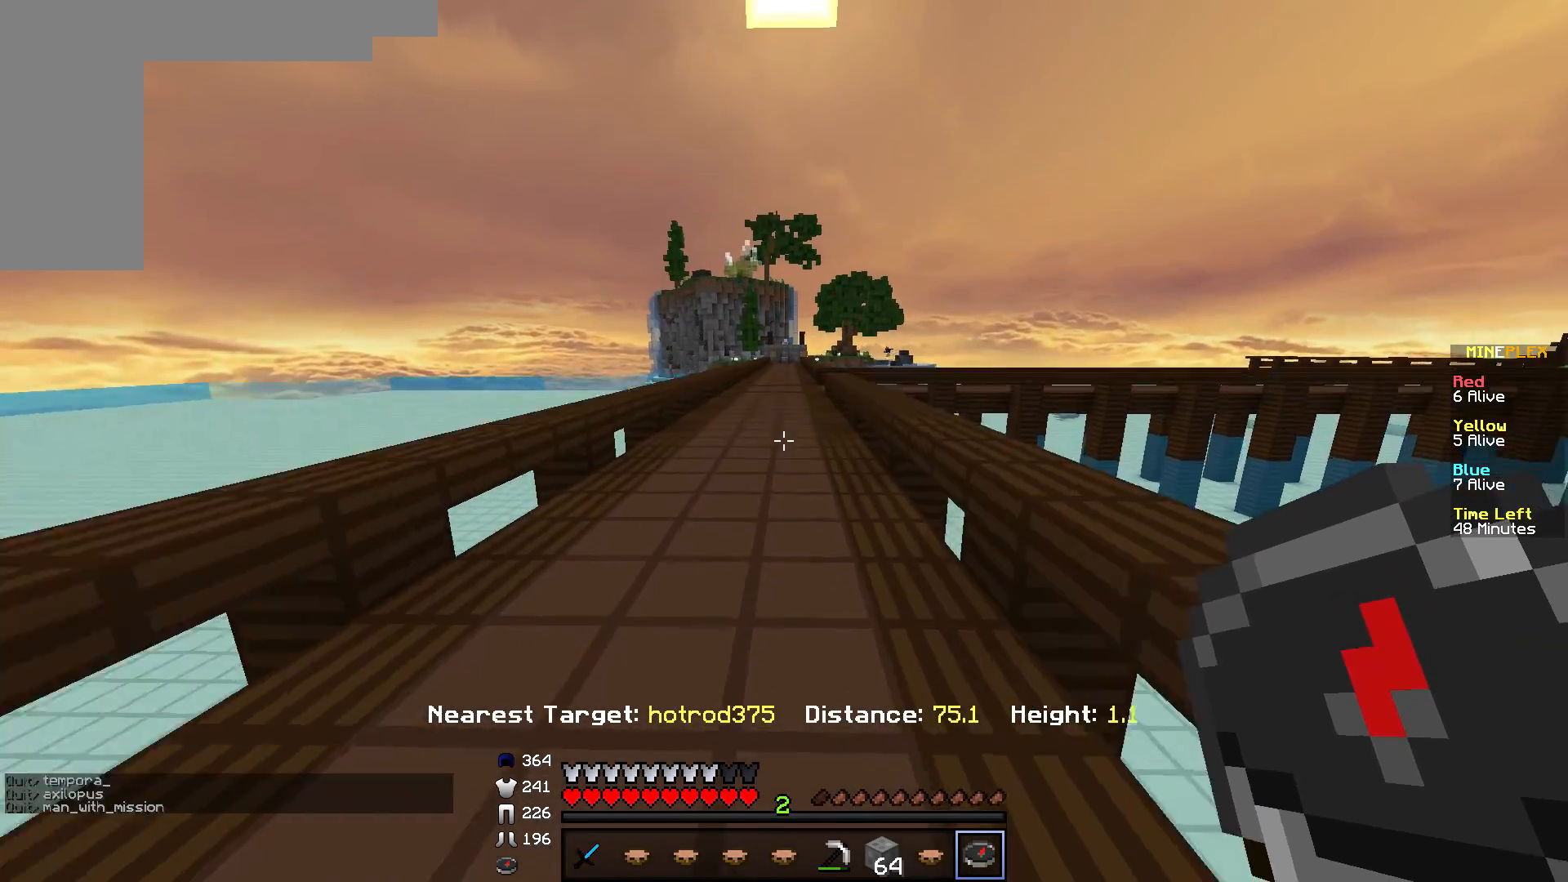
{"keys": ["w"], "mouse": [], "events": []}
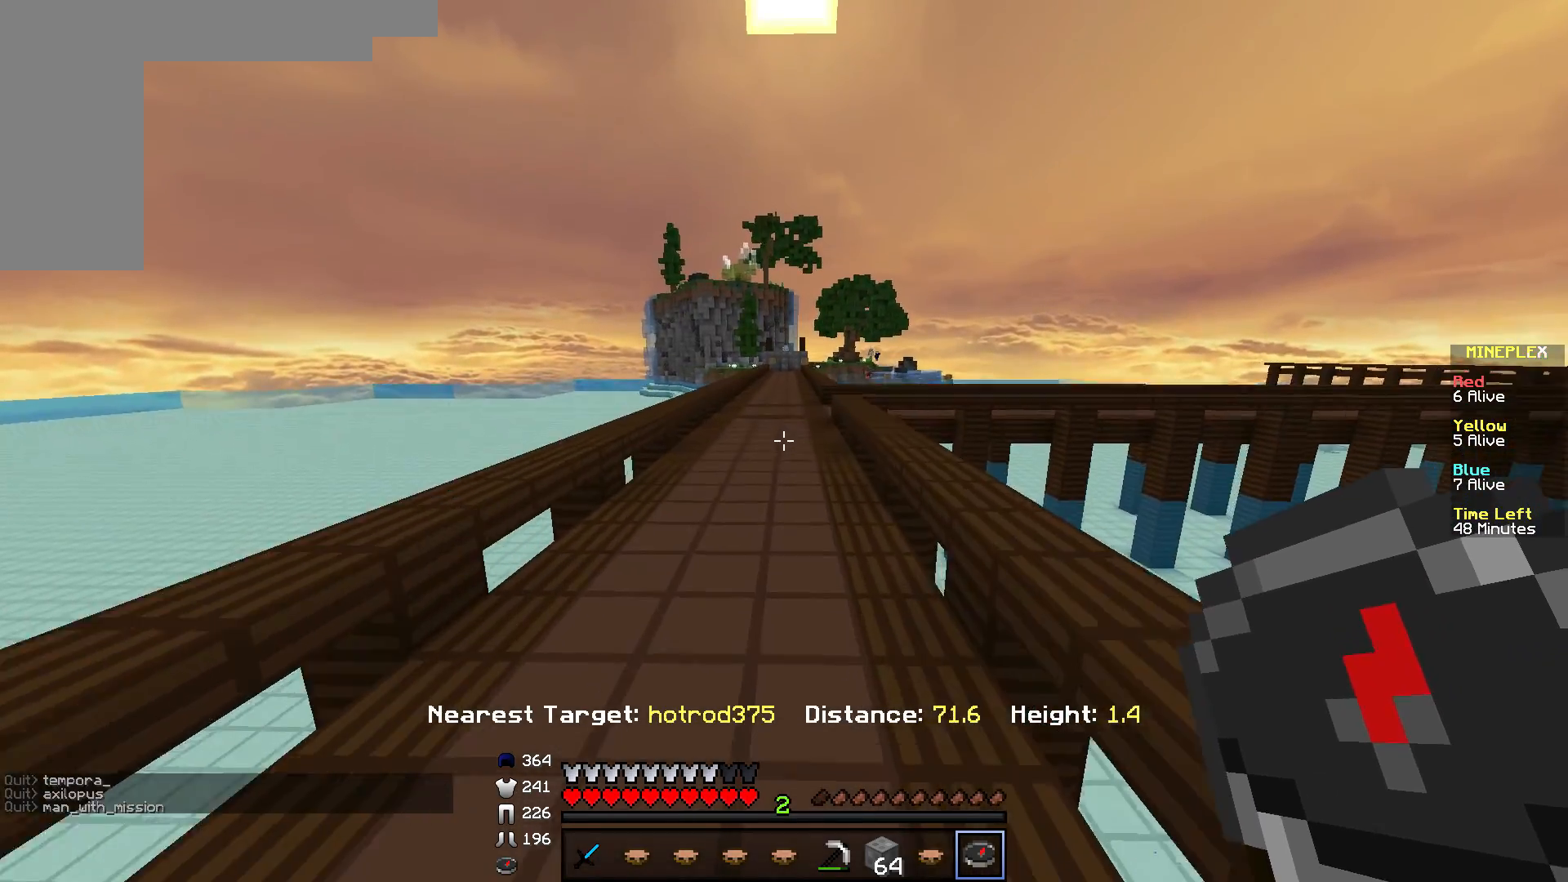
{"keys": ["w"], "mouse": [], "events": []}
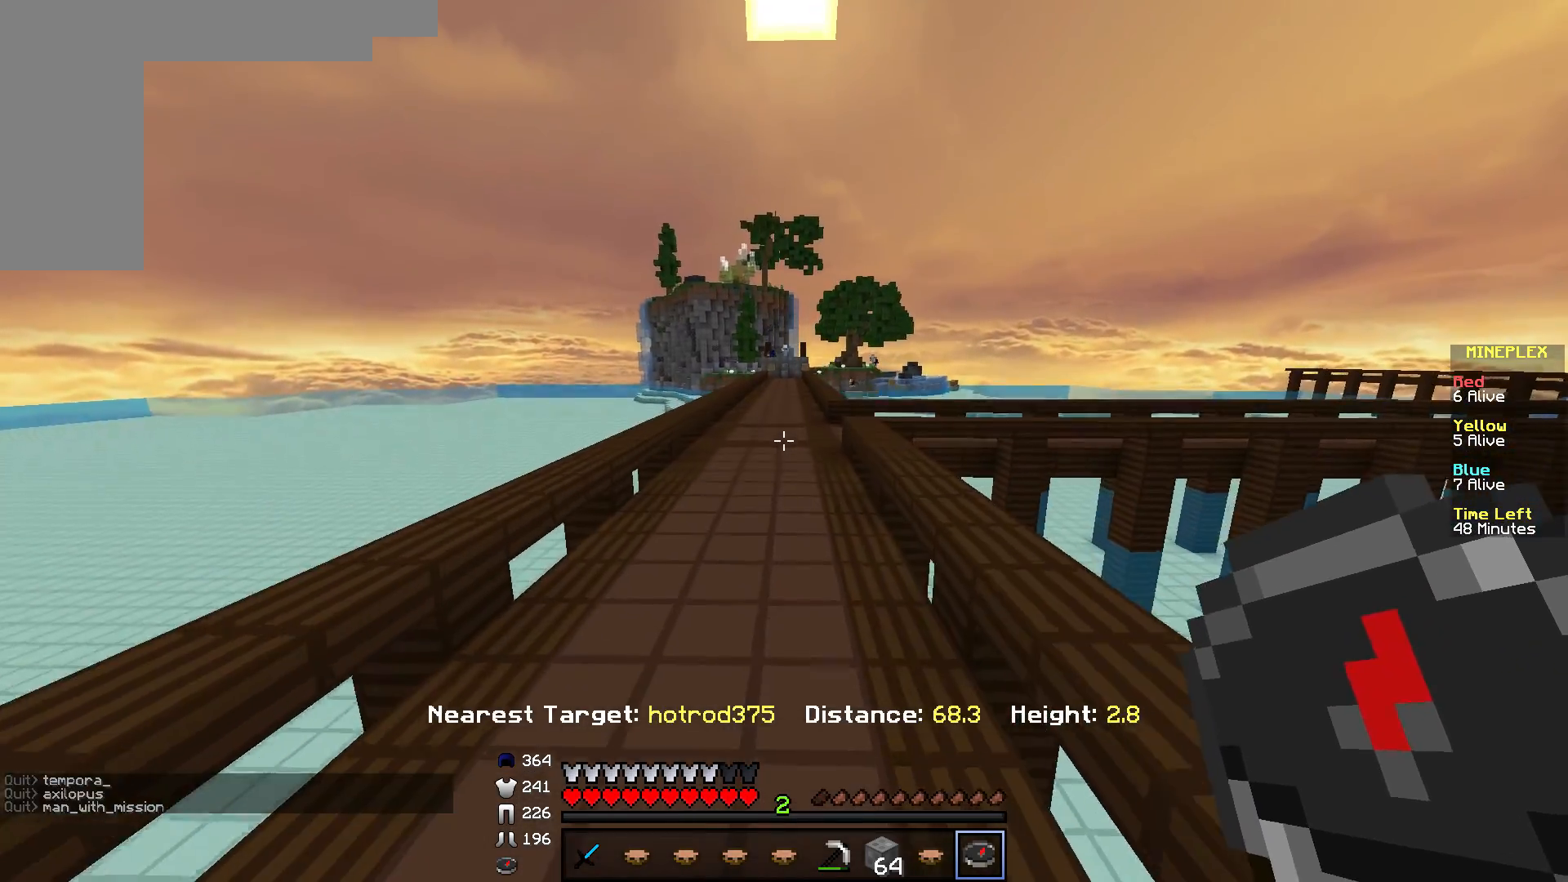
{"keys": ["w"], "mouse": [], "events": []}
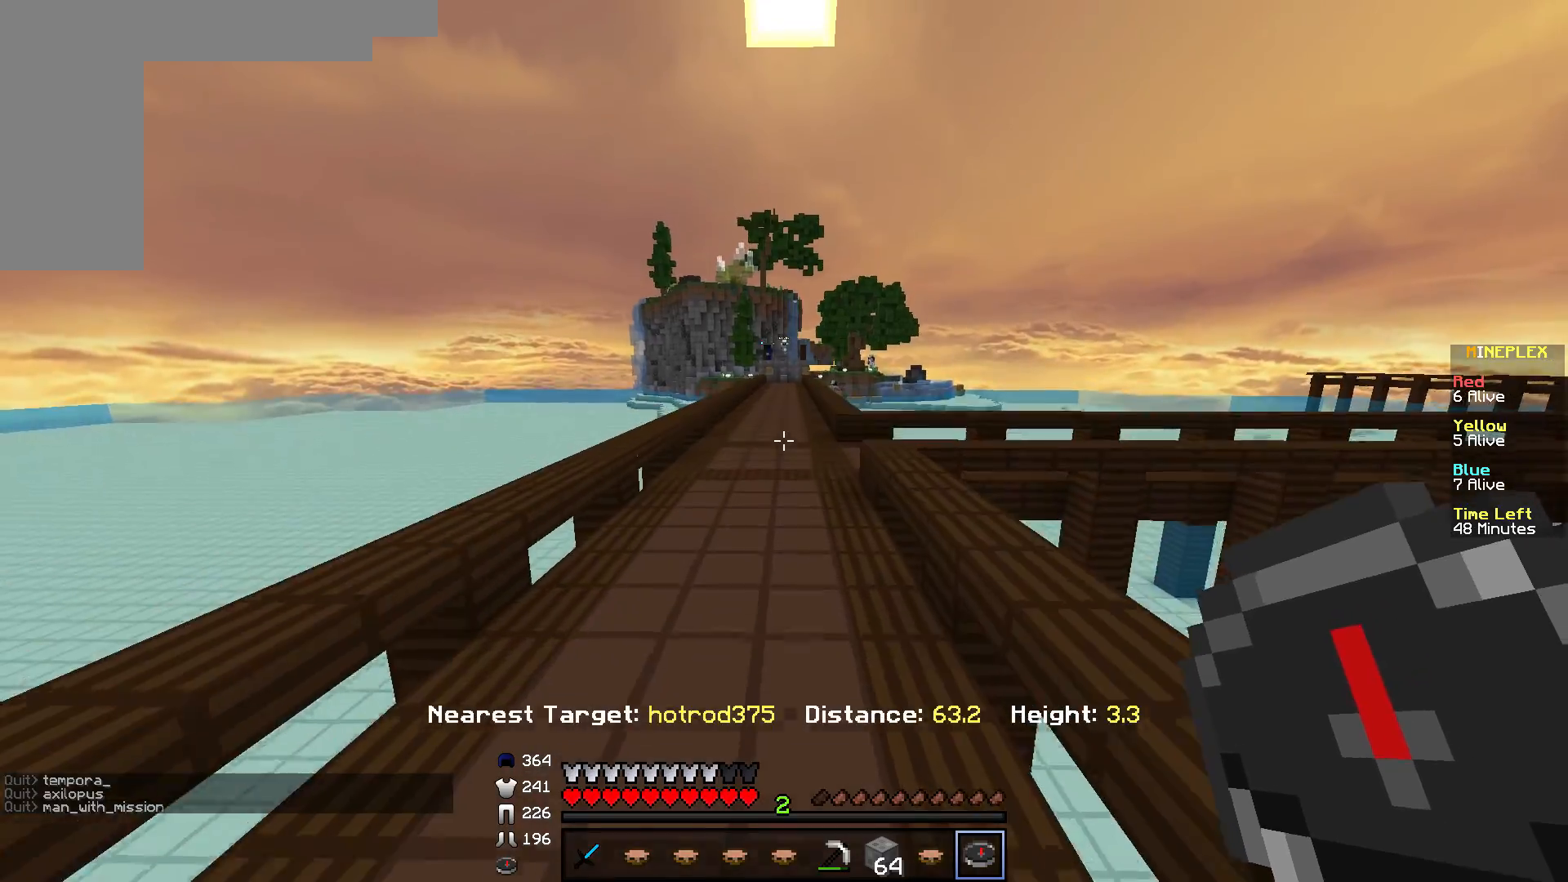
{"keys": ["s"], "mouse": [], "events": [[267, "w", "up"], [401, "s", "down"]]}